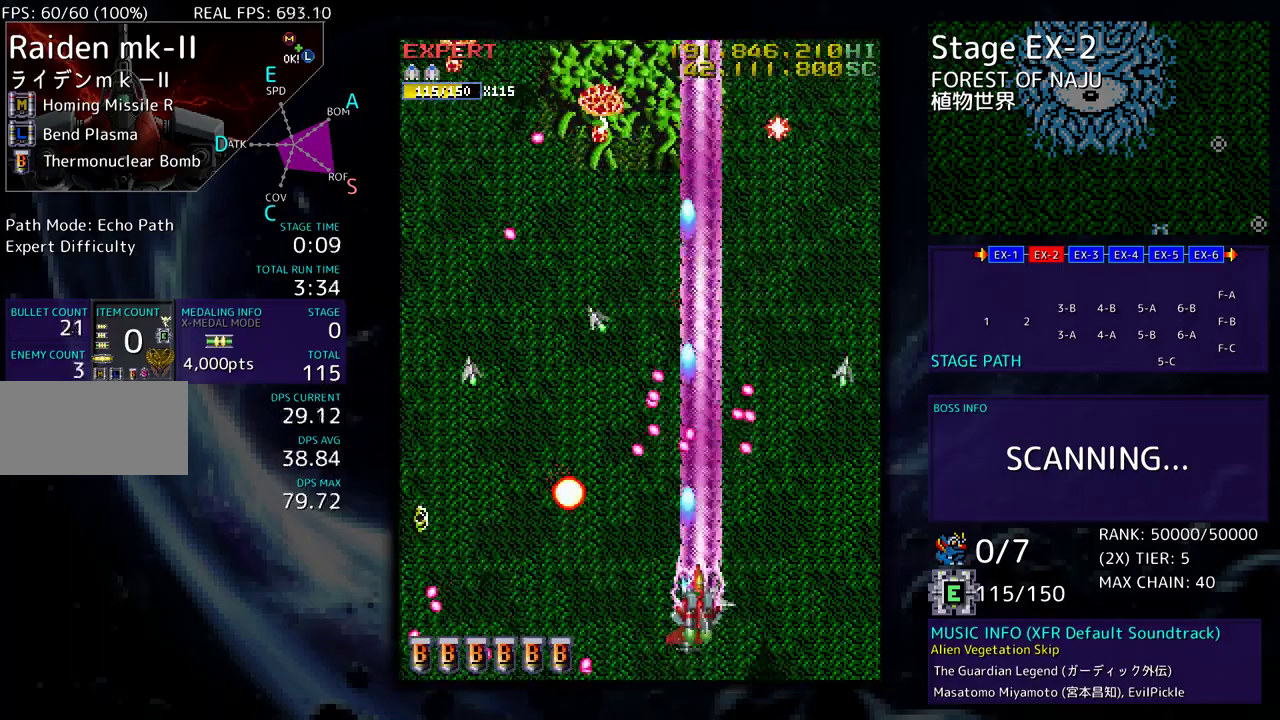
Gameplay with a controller; each line is a JSON object with the inputs held at the frame after it. "events" lists button and stick changes between this image and that frame as [ms after this image, input, new state], when the widget could be followed in between. Not read: L3 R3 other_buttons.
{"buttons": ["DPAD_DOWN", "DPAD_LEFT"], "events": [[50, "DPAD_UP", "up"], [83, "DPAD_DOWN", "down"]]}
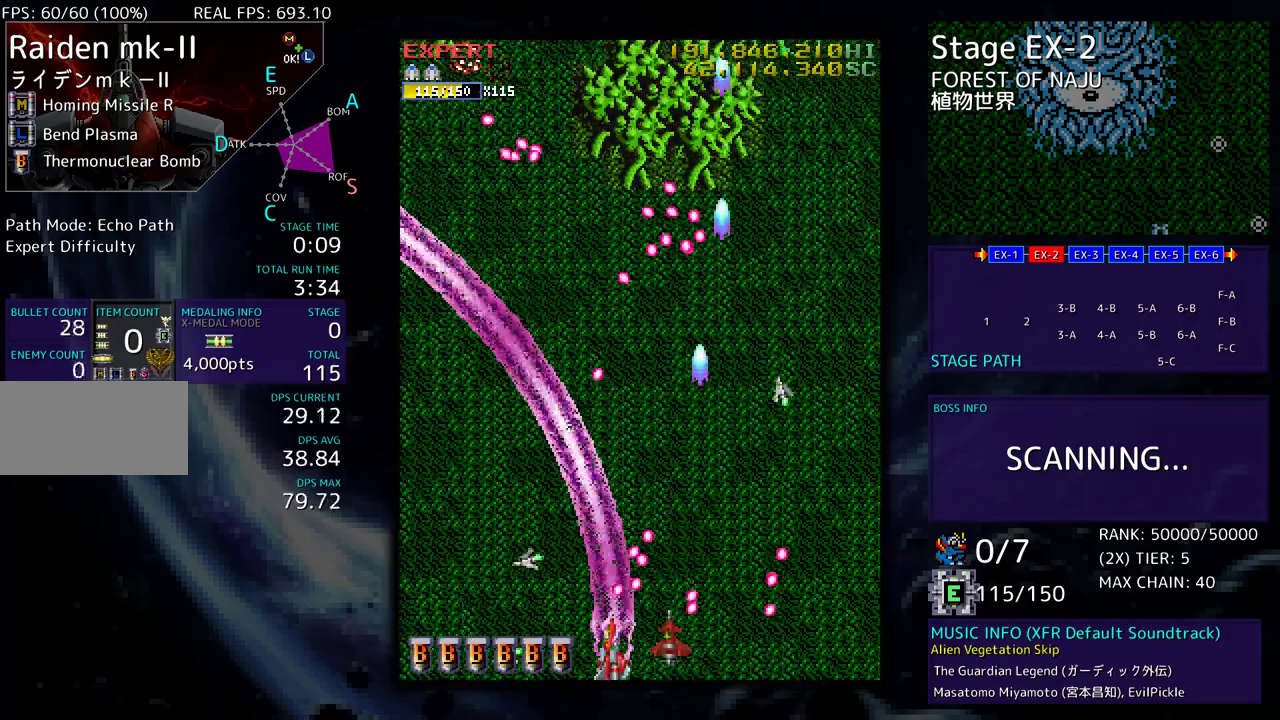
{"buttons": ["DPAD_UP", "DPAD_LEFT"], "events": [[50, "DPAD_DOWN", "up"], [233, "DPAD_UP", "down"]]}
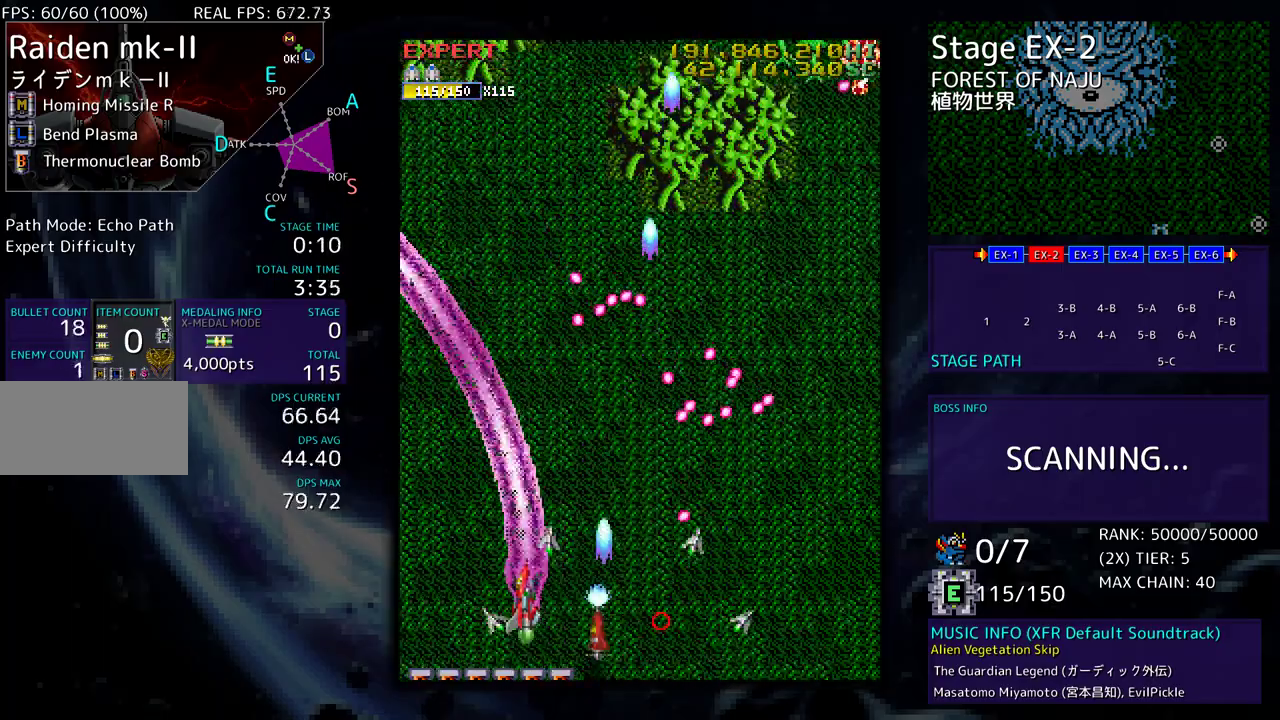
{"buttons": ["DPAD_DOWN", "DPAD_RIGHT"], "events": [[383, "DPAD_LEFT", "up"], [400, "DPAD_RIGHT", "down"], [400, "DPAD_UP", "up"], [450, "DPAD_DOWN", "down"]]}
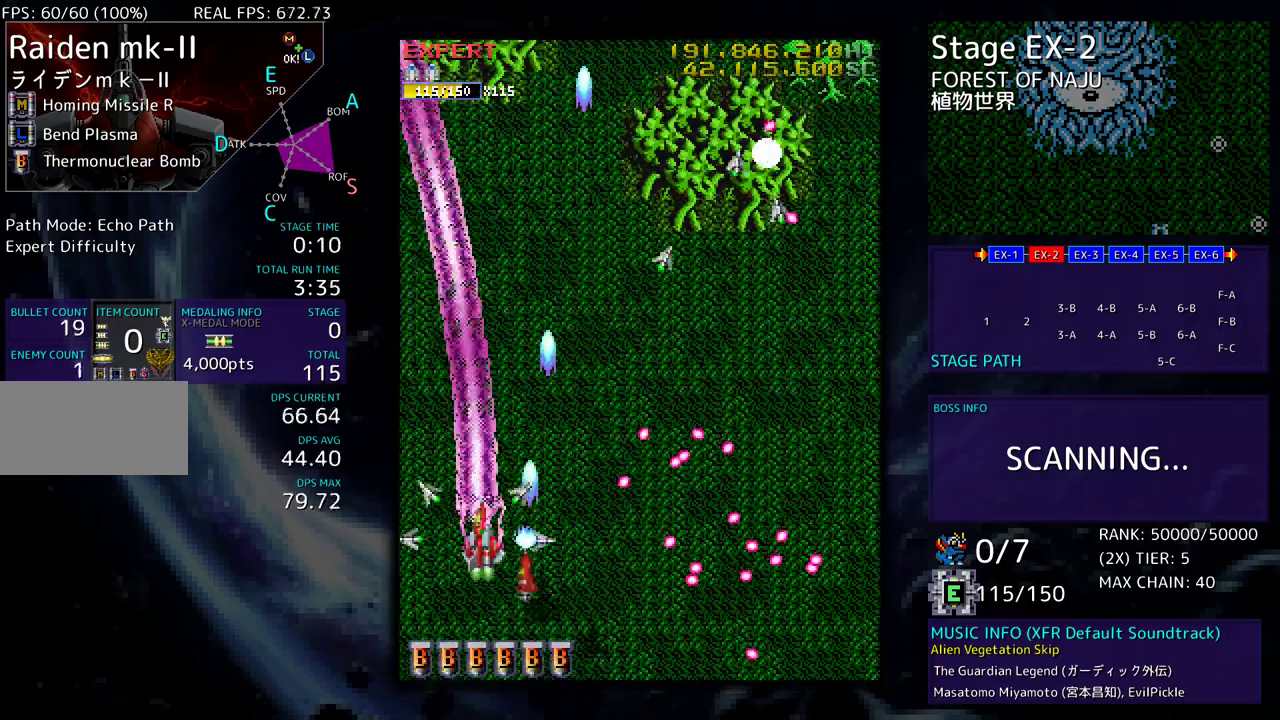
{"buttons": ["DPAD_UP", "DPAD_LEFT"], "events": [[167, "DPAD_LEFT", "down"], [167, "DPAD_RIGHT", "up"], [183, "DPAD_DOWN", "up"], [183, "DPAD_LEFT", "up"], [433, "DPAD_LEFT", "down"], [433, "DPAD_UP", "down"]]}
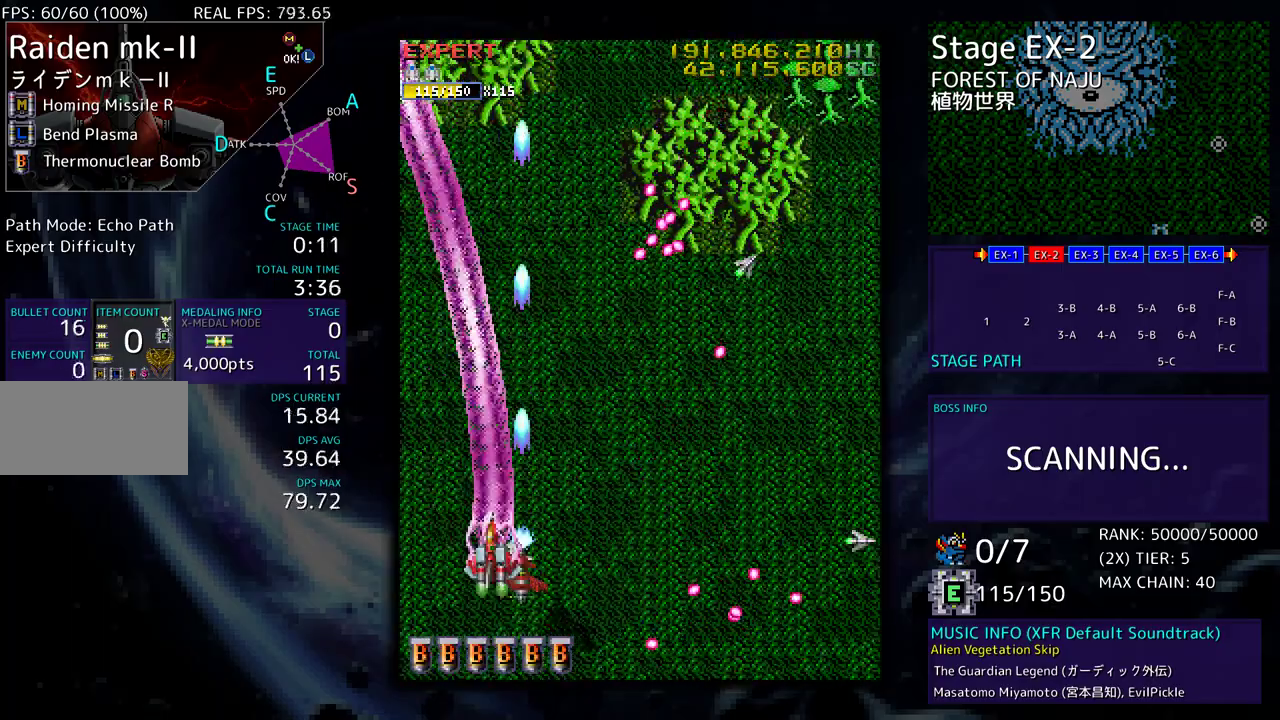
{"buttons": ["DPAD_UP", "DPAD_LEFT"], "events": [[250, "DPAD_LEFT", "up"], [450, "DPAD_LEFT", "down"]]}
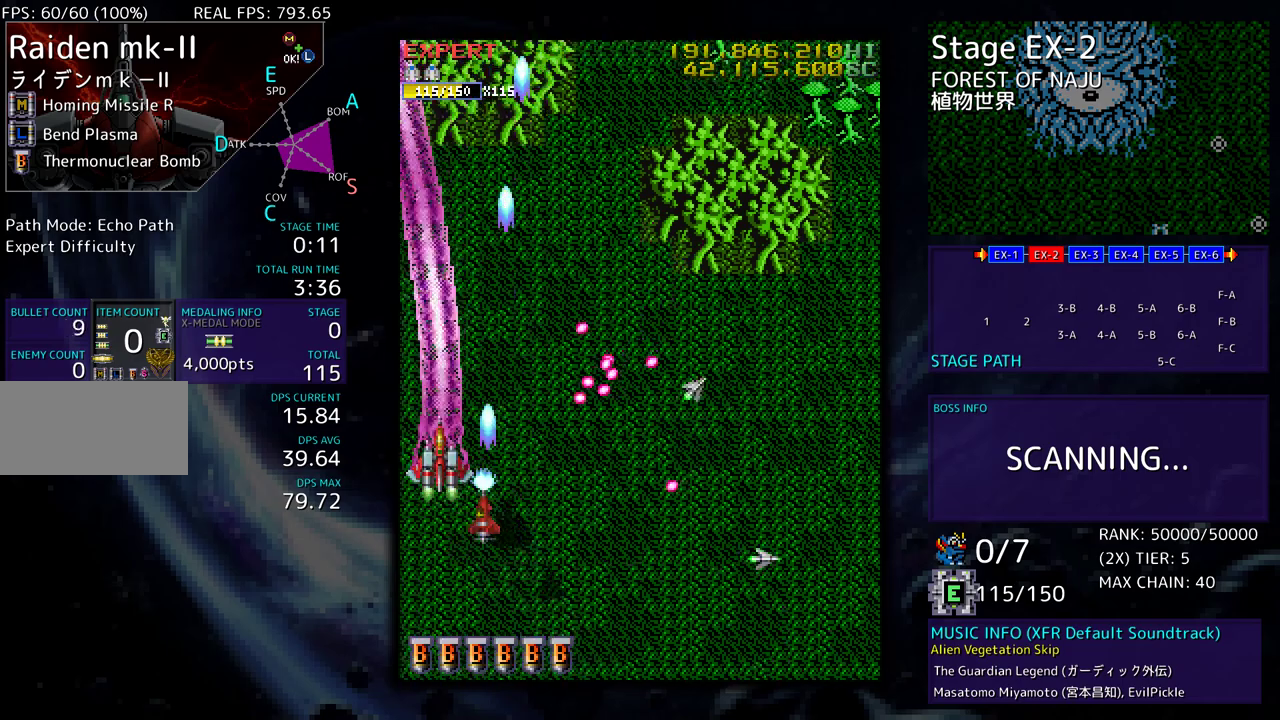
{"buttons": ["DPAD_UP", "DPAD_RIGHT"], "events": [[17, "DPAD_LEFT", "up"], [250, "DPAD_RIGHT", "down"]]}
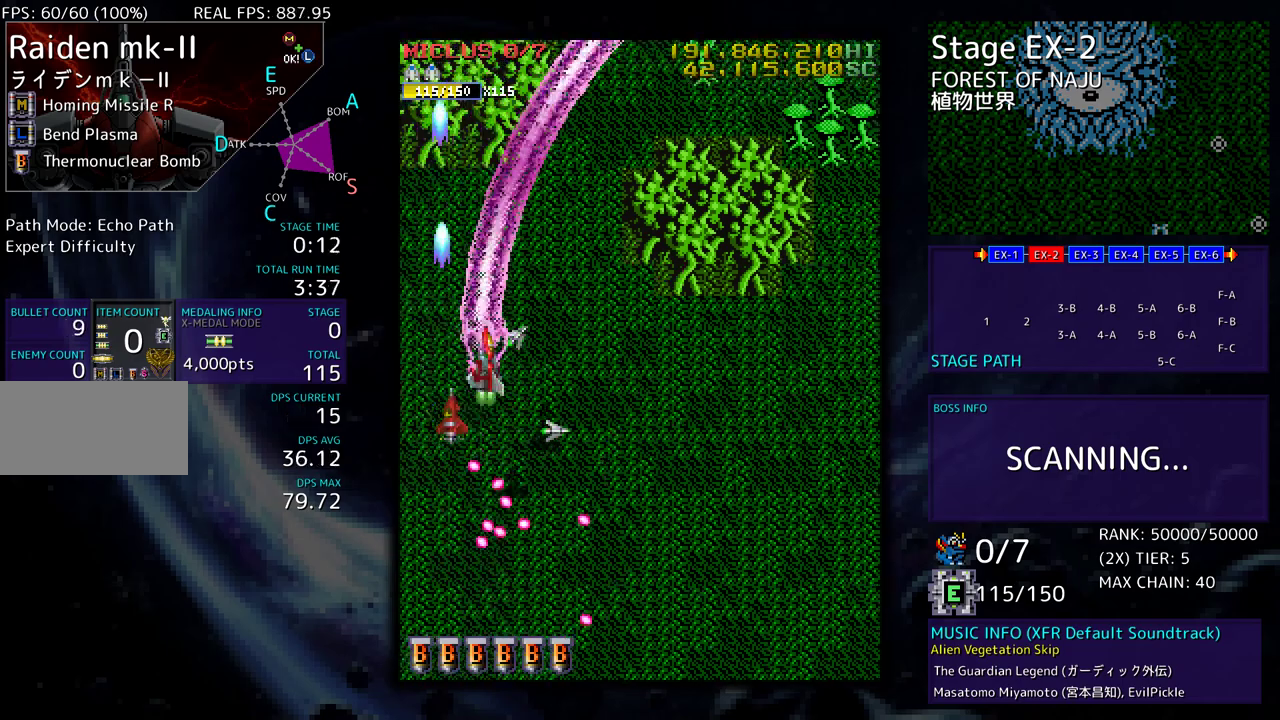
{"buttons": ["DPAD_RIGHT"], "events": [[33, "DPAD_UP", "up"]]}
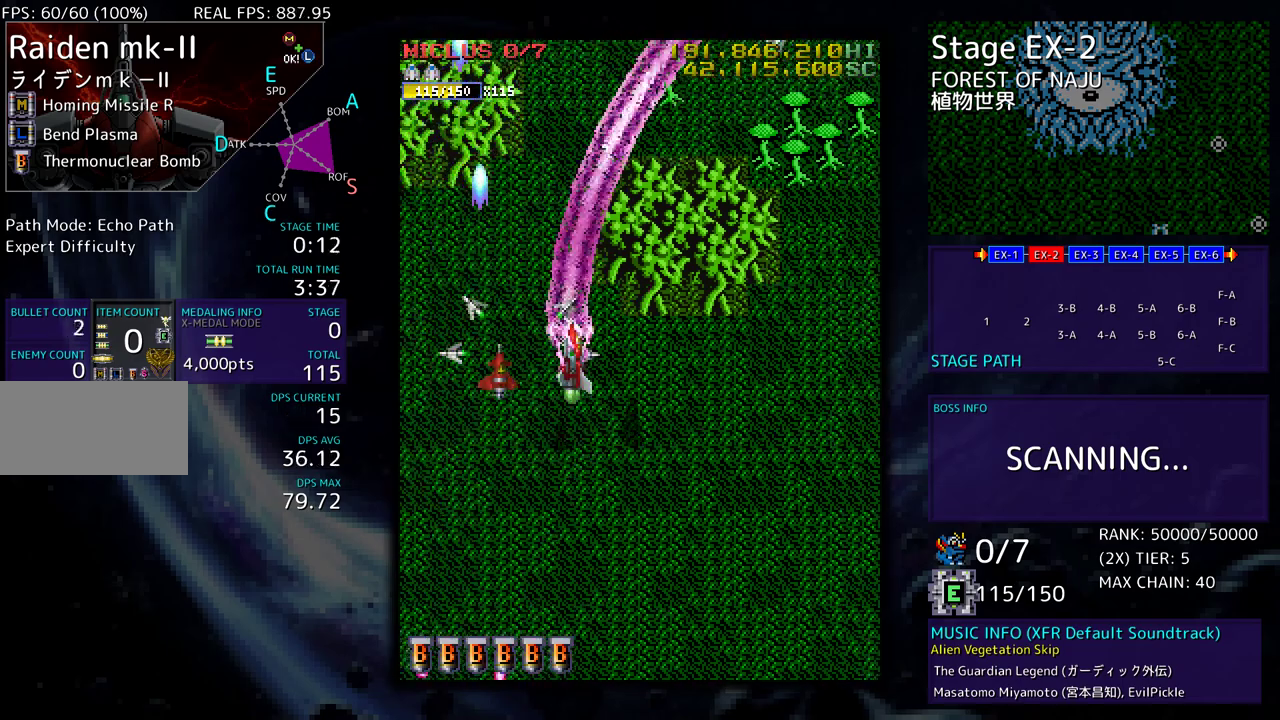
{"buttons": ["DPAD_RIGHT"], "events": [[67, "DPAD_UP", "down"], [383, "DPAD_UP", "up"], [400, "DPAD_DOWN", "down"], [500, "DPAD_DOWN", "up"]]}
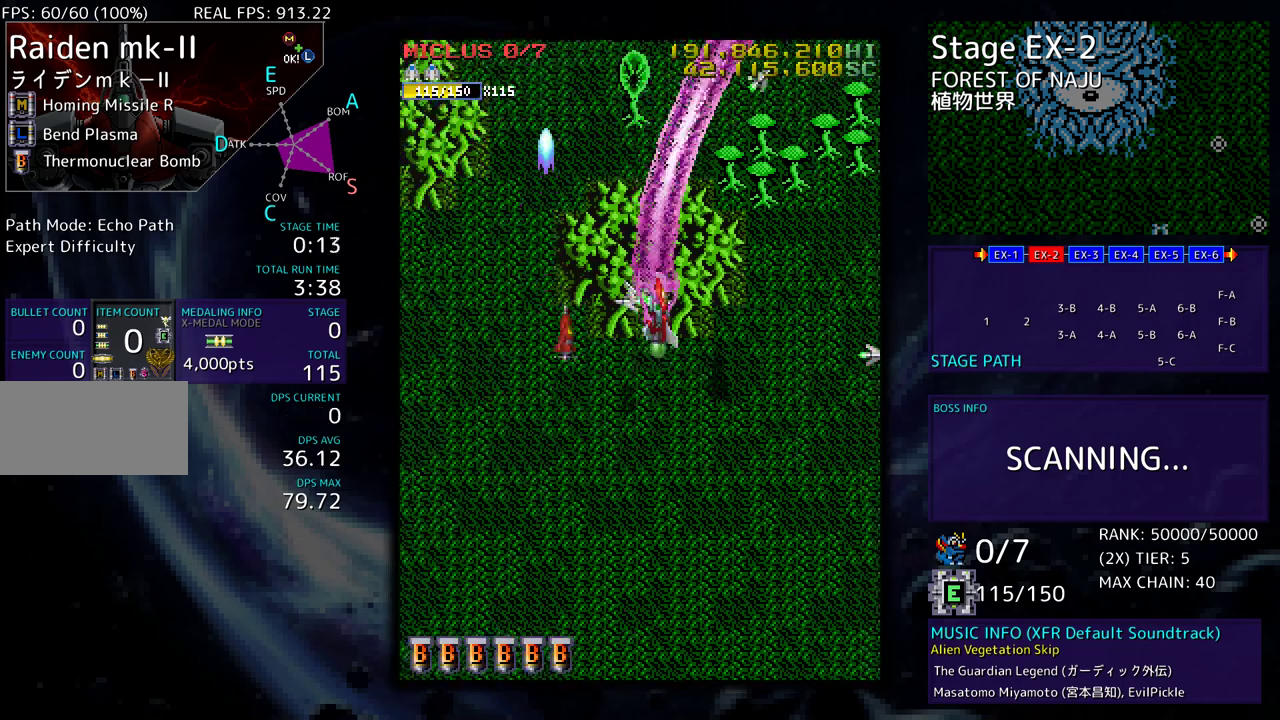
{"buttons": ["DPAD_UP"], "events": [[17, "DPAD_UP", "down"], [33, "DPAD_RIGHT", "up"], [67, "DPAD_LEFT", "down"], [150, "DPAD_LEFT", "up"]]}
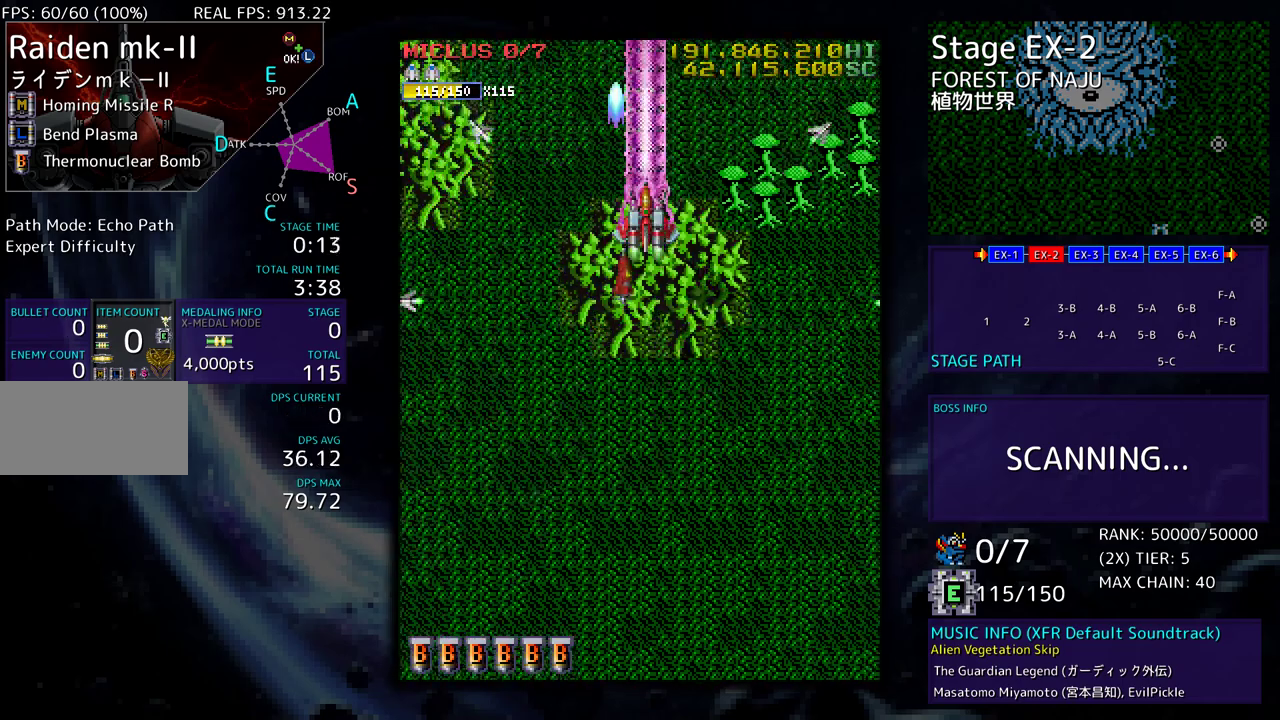
{"buttons": ["DPAD_UP"], "events": []}
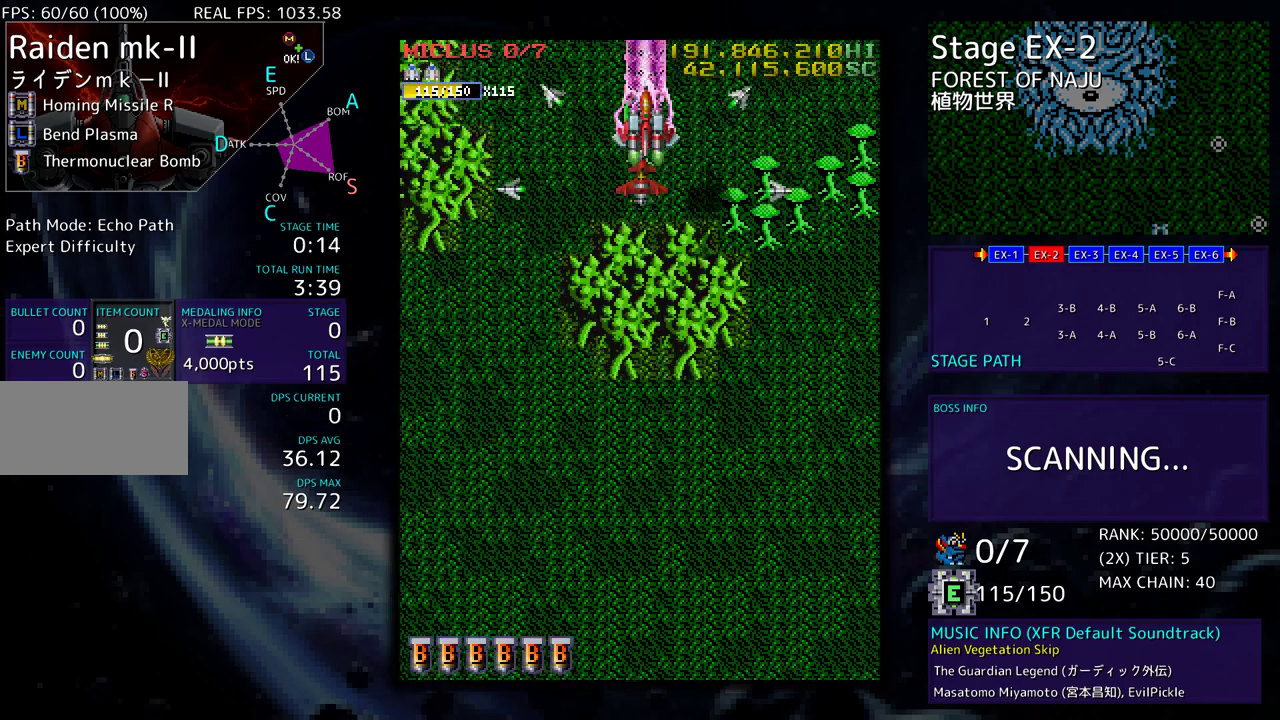
{"buttons": ["DPAD_DOWN", "DPAD_RIGHT"], "events": [[17, "DPAD_UP", "up"], [83, "DPAD_DOWN", "down"], [217, "DPAD_RIGHT", "down"]]}
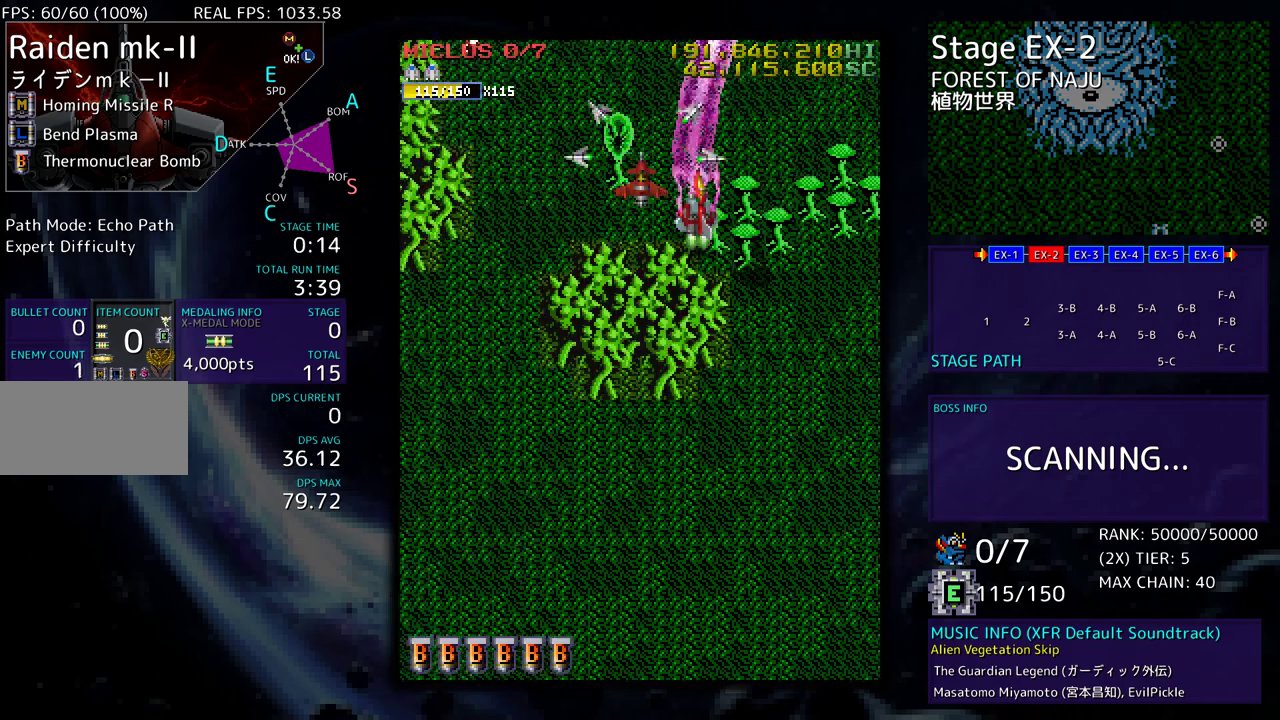
{"buttons": ["DPAD_DOWN", "DPAD_LEFT"], "events": [[283, "DPAD_RIGHT", "up"], [367, "DPAD_LEFT", "down"]]}
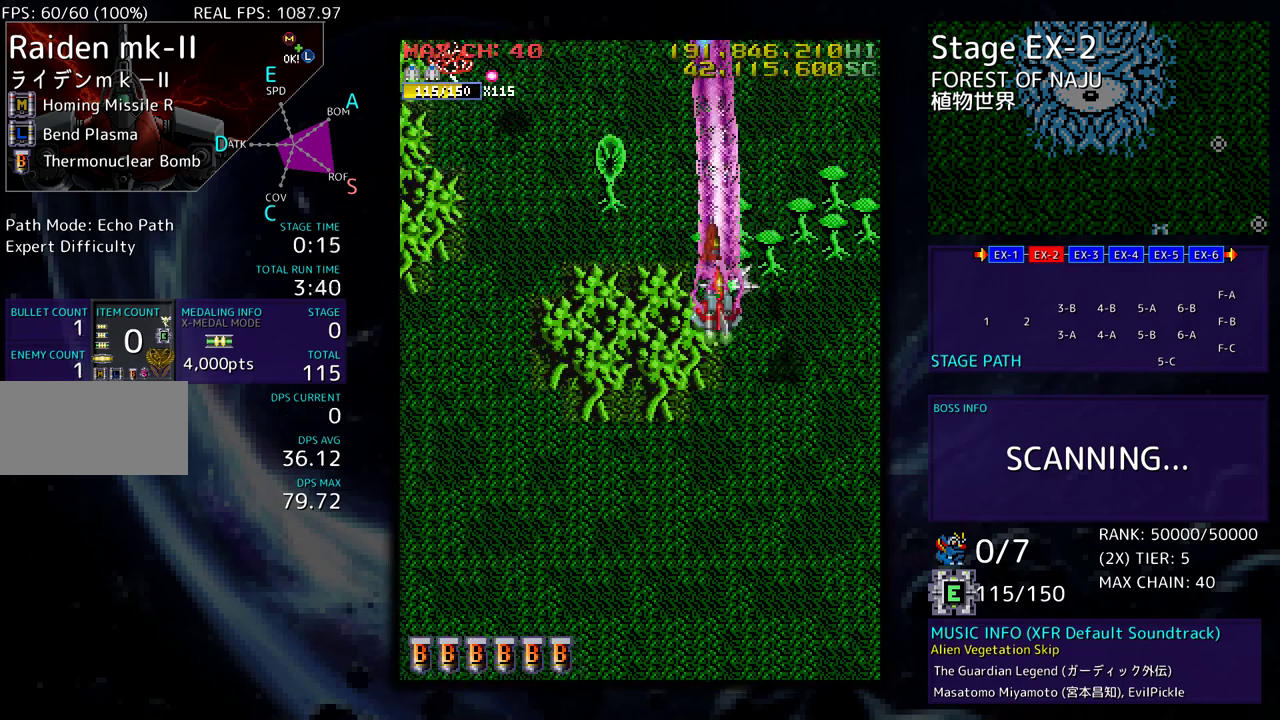
{"buttons": [], "events": [[83, "DPAD_LEFT", "up"], [217, "DPAD_LEFT", "down"], [467, "DPAD_LEFT", "up"], [483, "DPAD_DOWN", "up"]]}
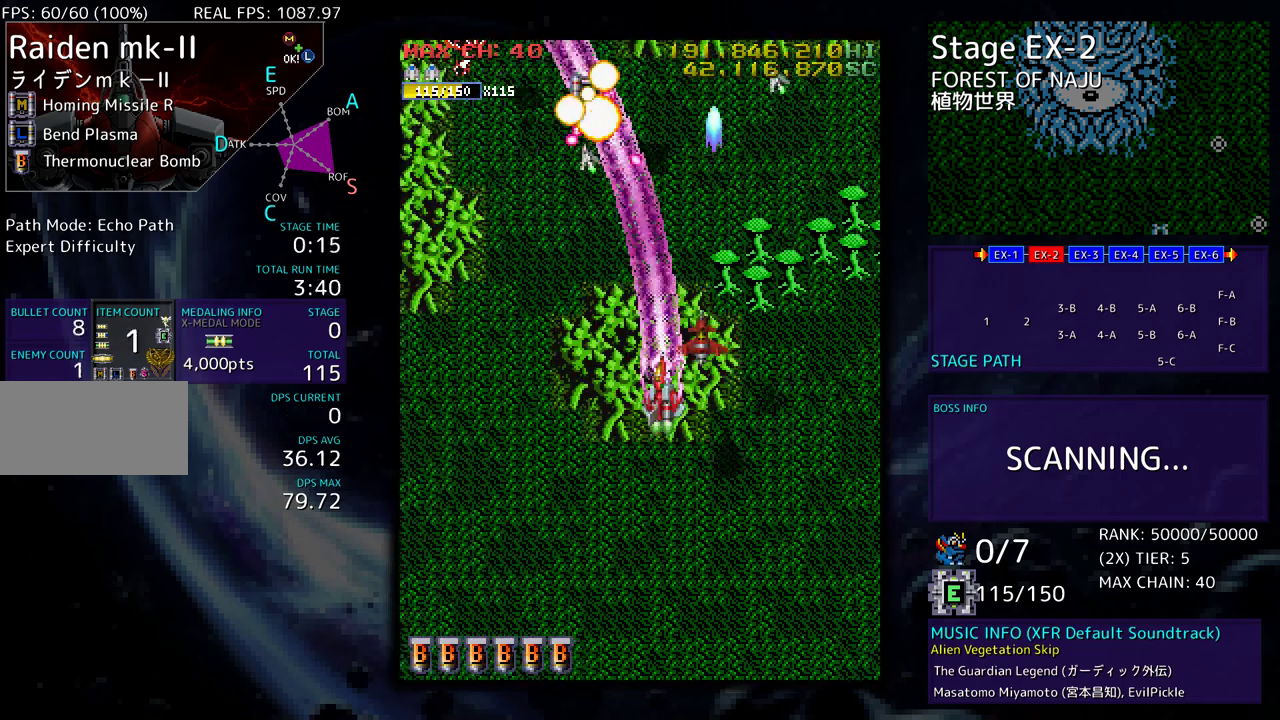
{"buttons": ["DPAD_LEFT"], "events": [[83, "DPAD_LEFT", "down"], [133, "DPAD_DOWN", "down"], [217, "DPAD_DOWN", "up"], [217, "DPAD_LEFT", "up"], [267, "DPAD_LEFT", "down"], [383, "DPAD_LEFT", "up"], [433, "DPAD_LEFT", "down"], [450, "DPAD_DOWN", "down"], [483, "DPAD_DOWN", "up"]]}
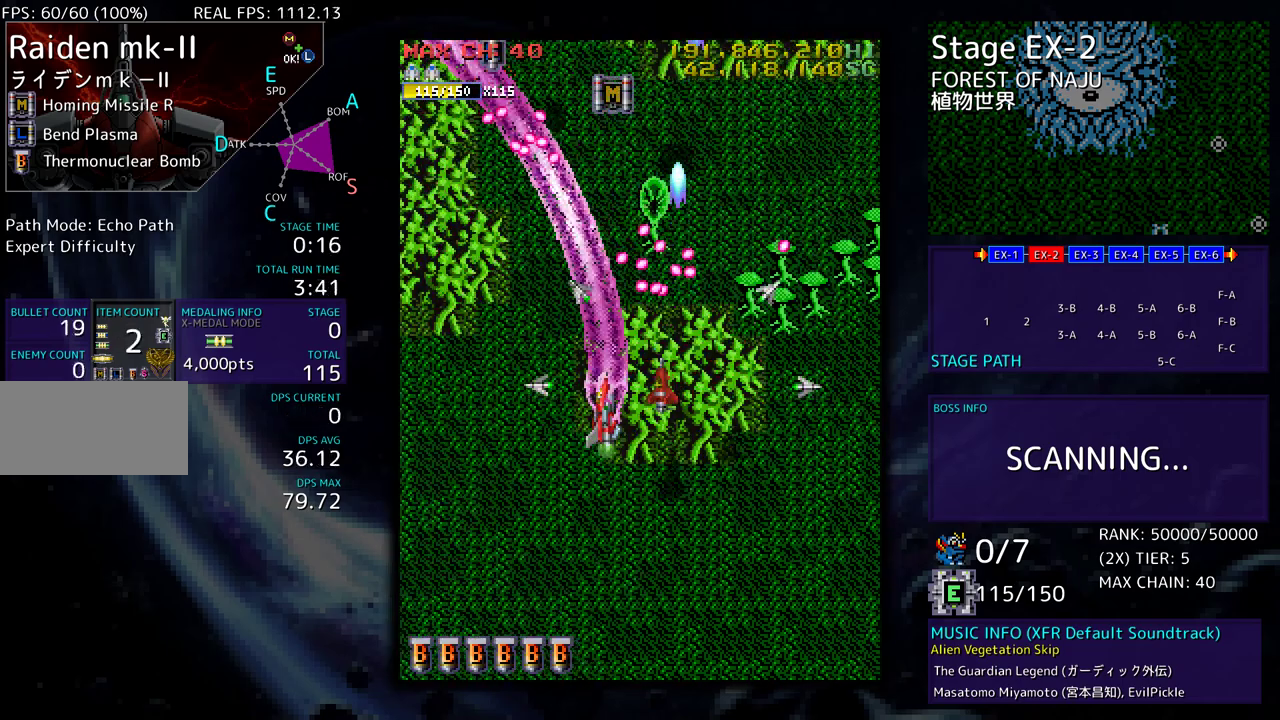
{"buttons": ["DPAD_UP", "DPAD_LEFT"], "events": [[83, "DPAD_LEFT", "up"], [100, "DPAD_LEFT", "down"], [233, "DPAD_UP", "down"]]}
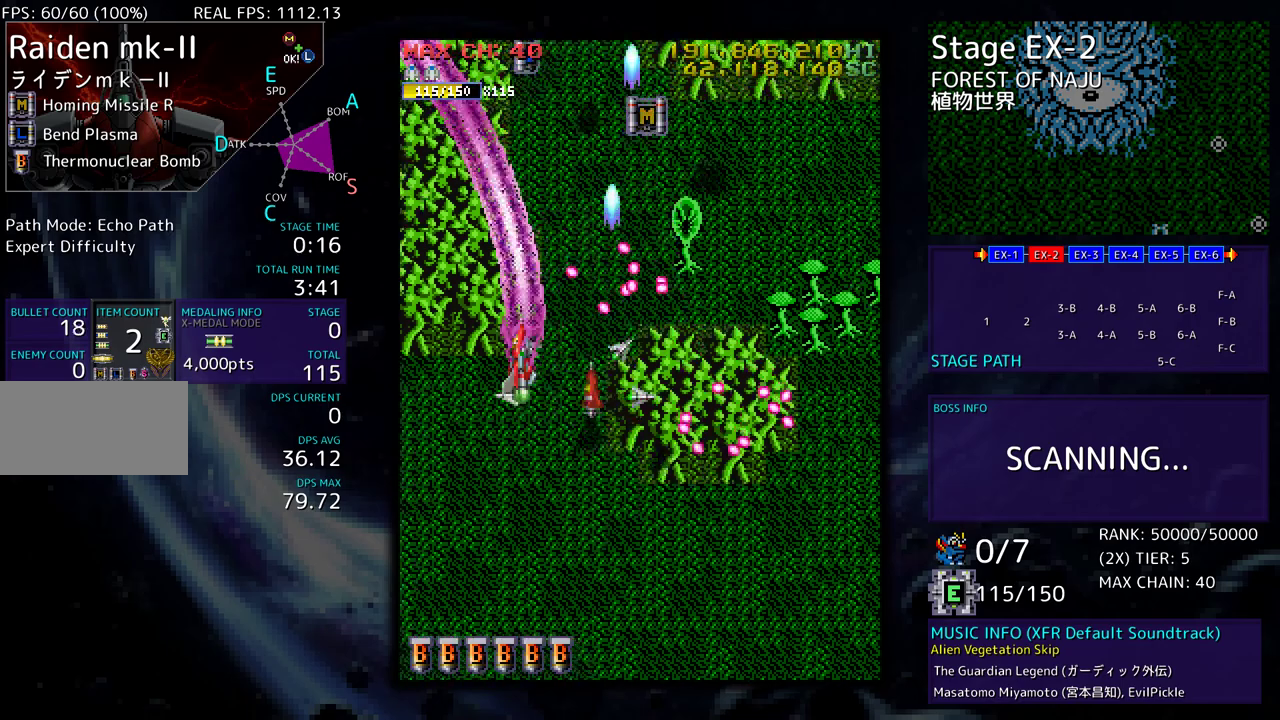
{"buttons": ["DPAD_UP", "DPAD_RIGHT"], "events": [[200, "DPAD_LEFT", "up"], [233, "DPAD_RIGHT", "down"], [267, "DPAD_UP", "up"], [300, "DPAD_DOWN", "down"], [350, "DPAD_DOWN", "up"], [400, "DPAD_UP", "down"]]}
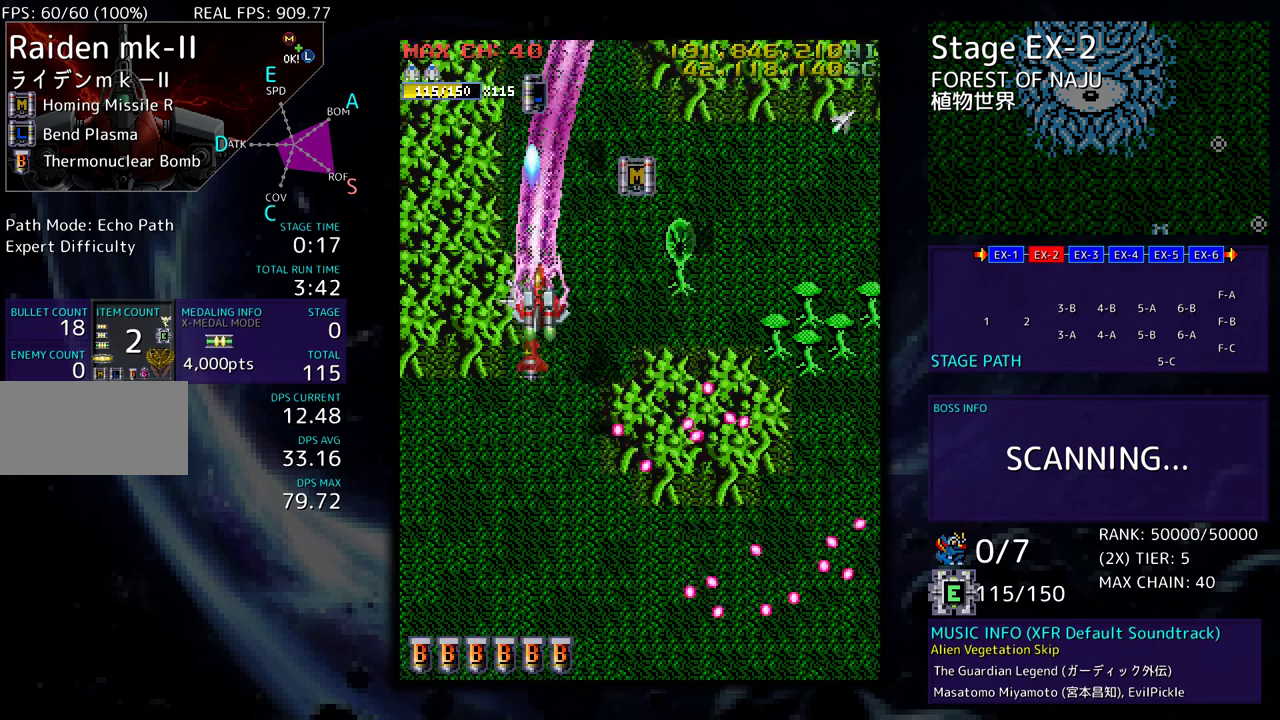
{"buttons": ["DPAD_UP", "DPAD_LEFT"], "events": [[33, "DPAD_UP", "up"], [117, "DPAD_UP", "down"], [417, "DPAD_RIGHT", "up"], [450, "DPAD_LEFT", "down"]]}